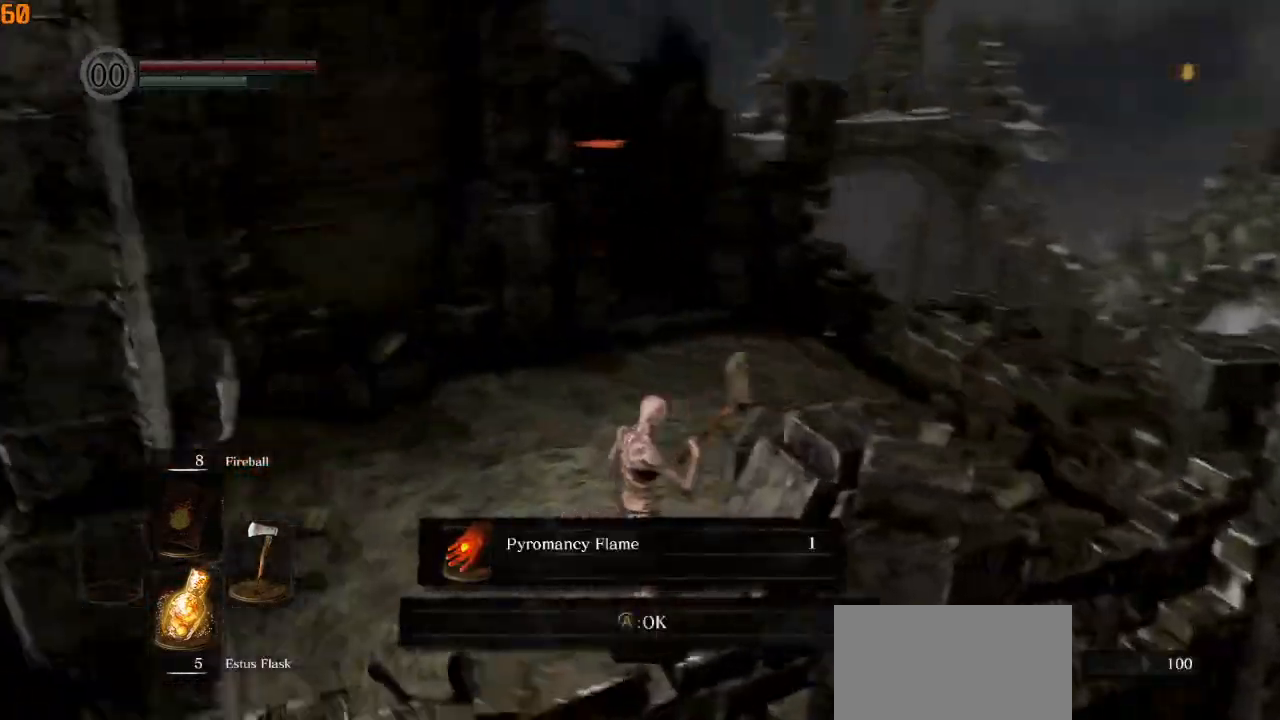
Gameplay with a controller (PlayStation layout); each line is a JSON object with the inputs held at the frame after it. "events" lists button and stick changes between this image and that frame as [ms after this image, input, new state], when the widget could be followed in between.
{"buttons": ["CIRCLE"], "left_stick": "up-right", "right_stick": "center", "events": [[33, "CROSS", "down"], [33, "right_stick", "left"], [133, "CROSS", "up"], [150, "right_stick", "center"], [400, "left_stick", "up-right"]]}
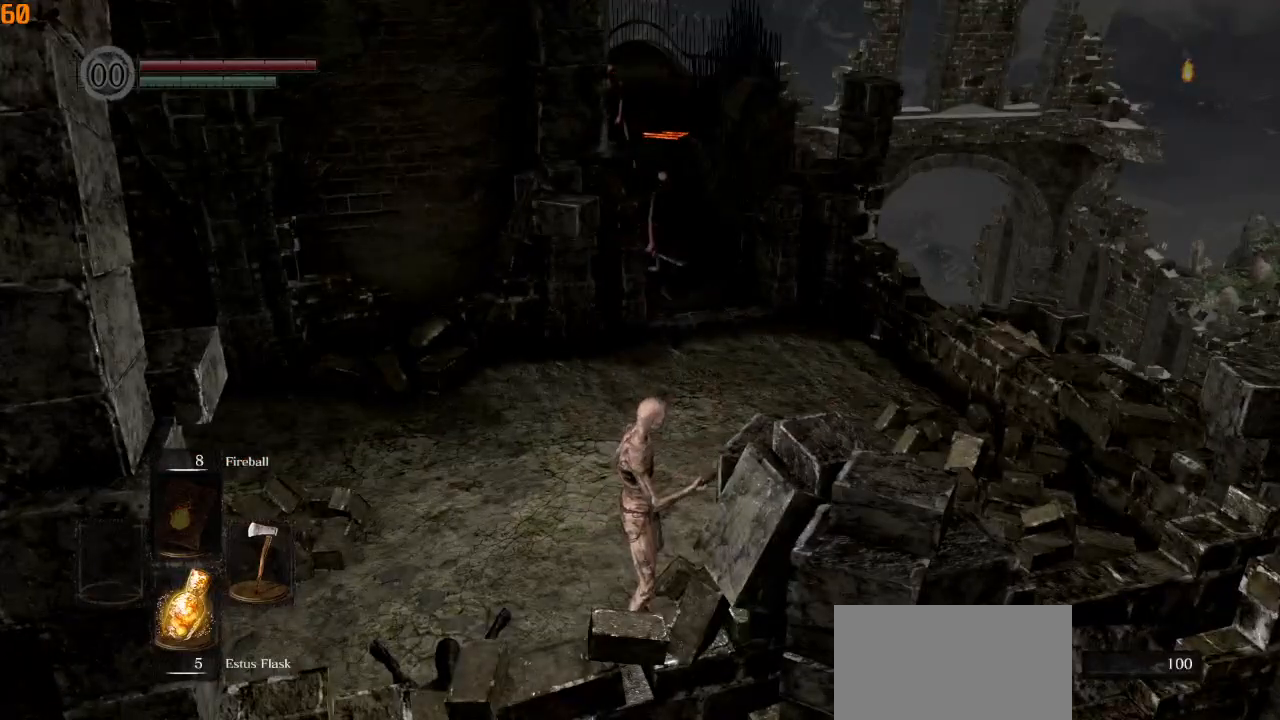
{"buttons": ["CIRCLE"], "left_stick": "up-right", "right_stick": "left", "events": [[17, "right_stick", "left"]]}
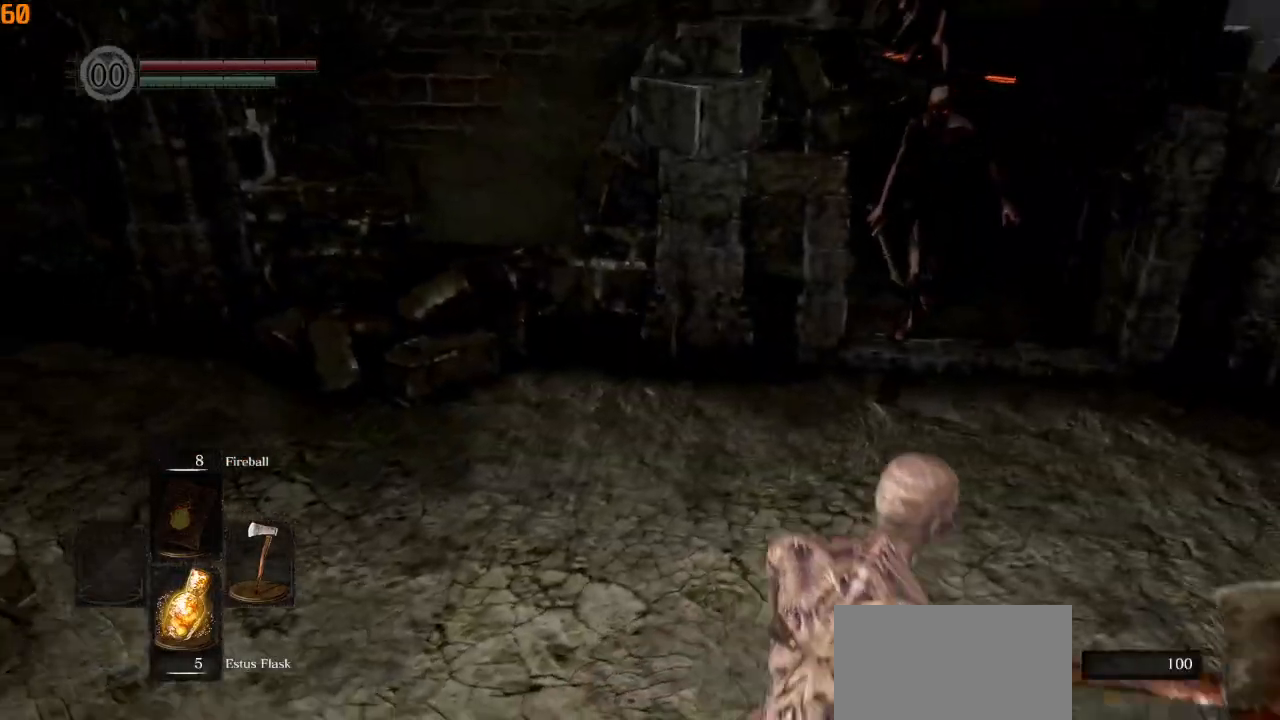
{"buttons": [], "left_stick": "up", "right_stick": "left", "events": [[283, "CIRCLE", "up"], [333, "left_stick", "up"]]}
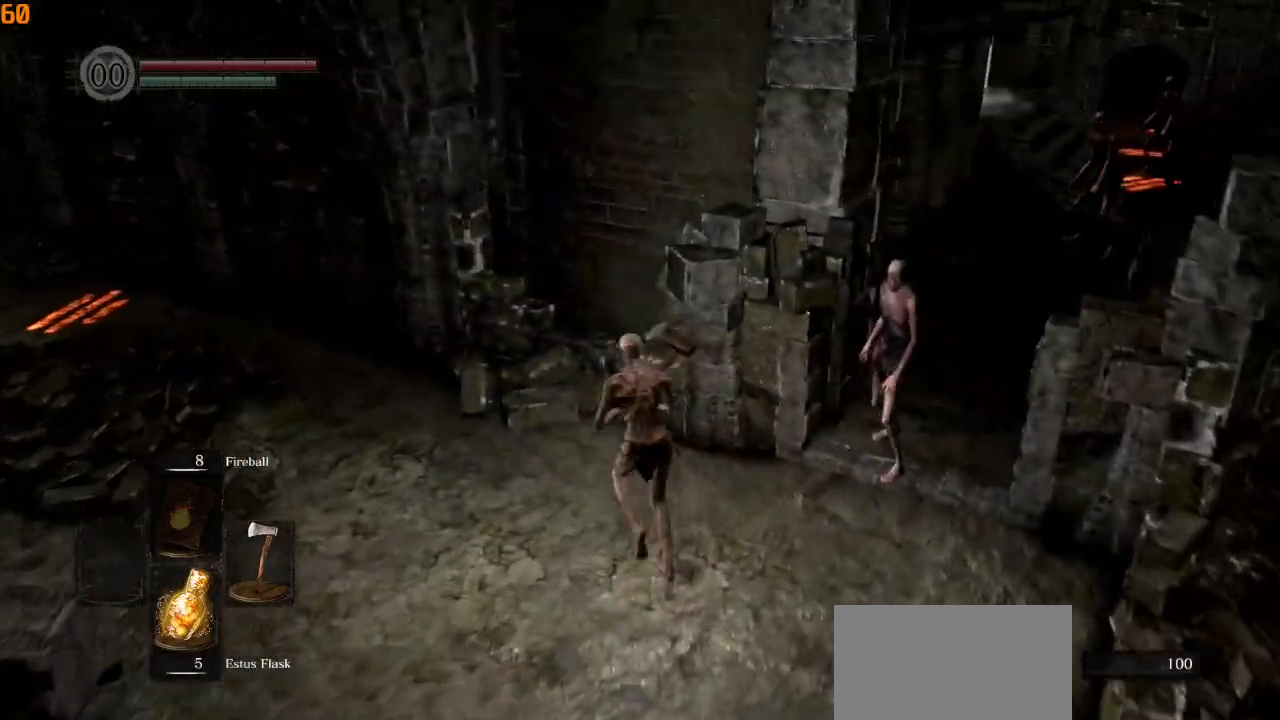
{"buttons": [], "left_stick": "left", "right_stick": "center", "events": [[383, "right_stick", "center"], [450, "left_stick", "left"]]}
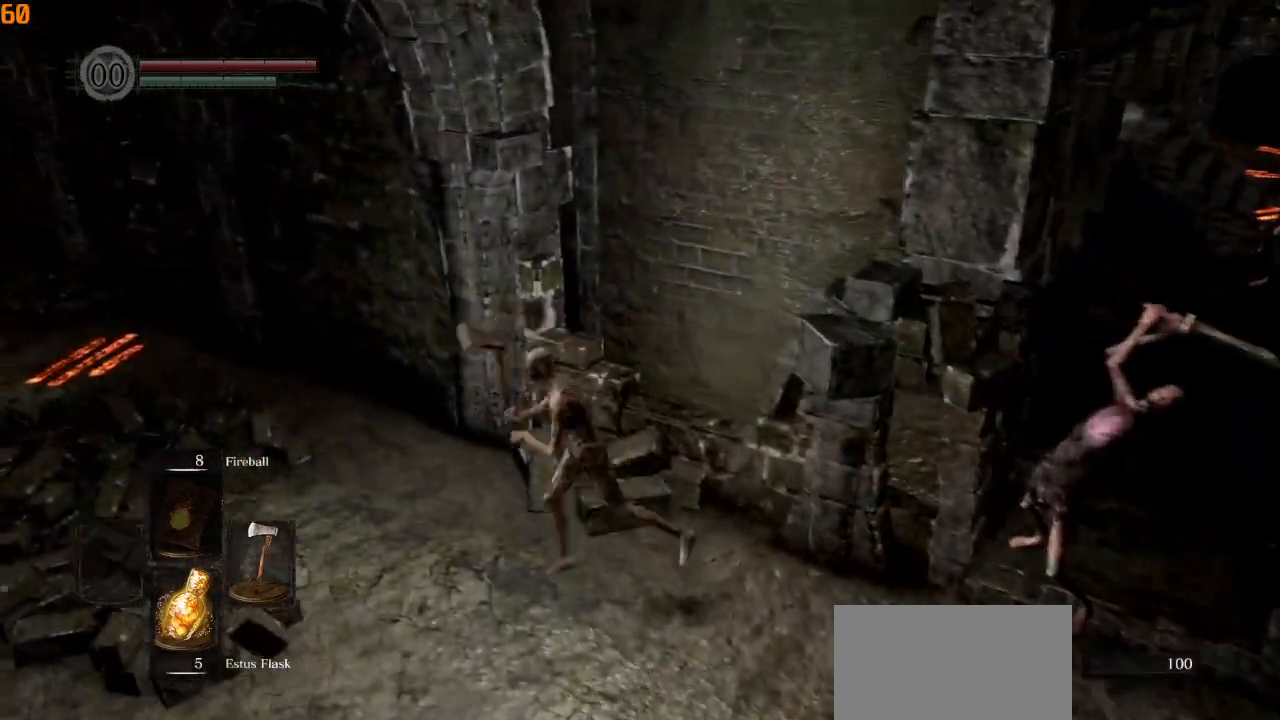
{"buttons": [], "left_stick": "down", "right_stick": "down-right", "events": [[50, "left_stick", "down-left"], [150, "left_stick", "down"], [150, "right_stick", "down-right"]]}
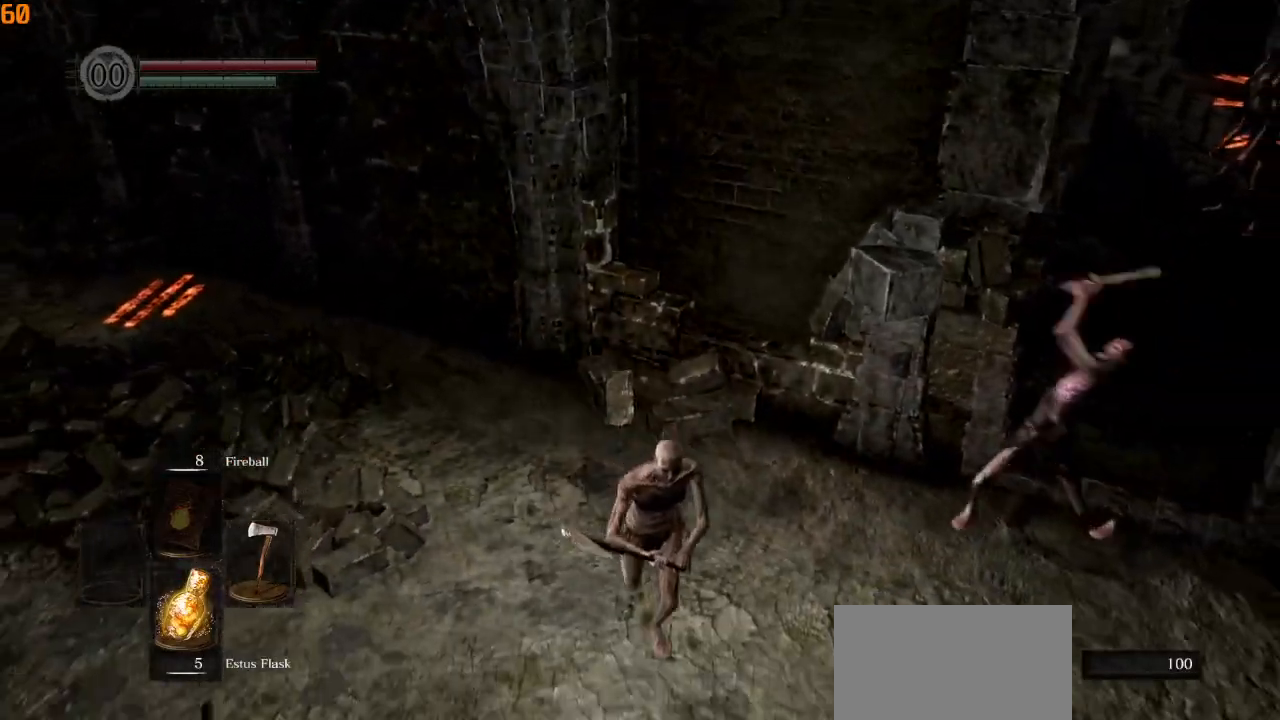
{"buttons": ["R2"], "left_stick": "up-right", "right_stick": "center", "events": [[117, "left_stick", "down-right"], [250, "left_stick", "up-right"], [317, "R2", "down"], [383, "right_stick", "center"]]}
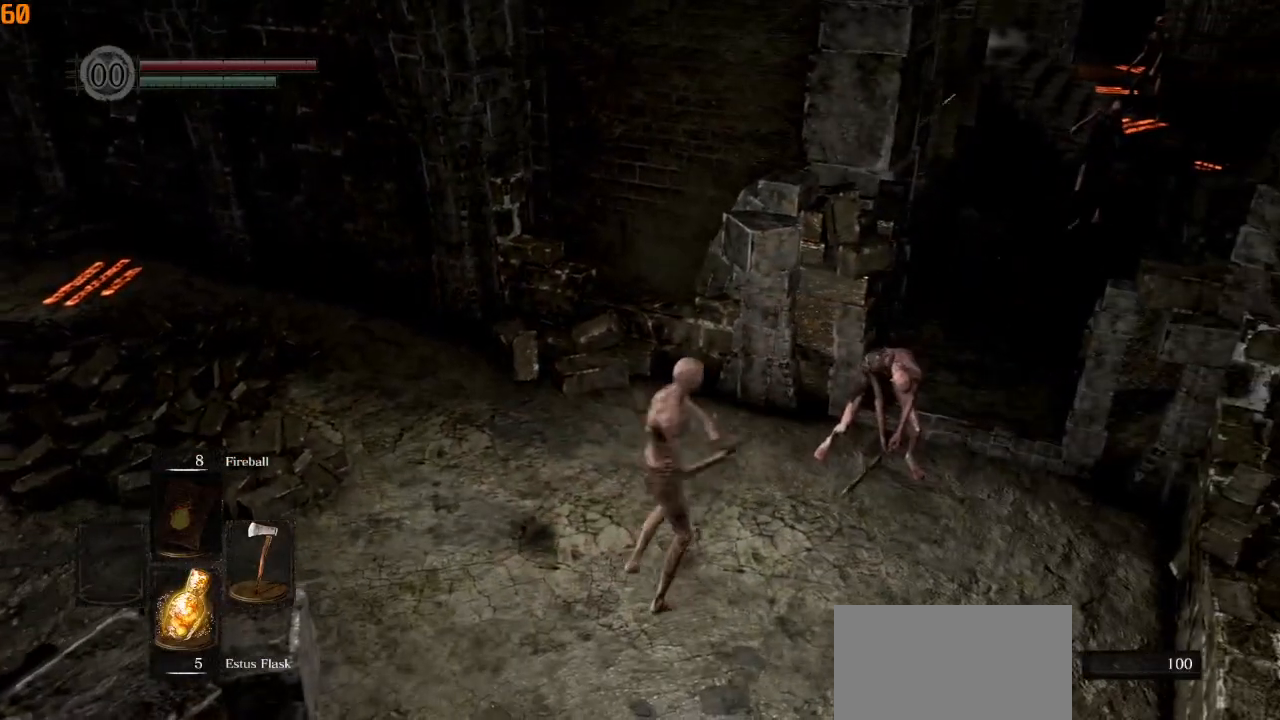
{"buttons": [], "left_stick": "up-right", "right_stick": "center", "events": [[17, "R2", "up"]]}
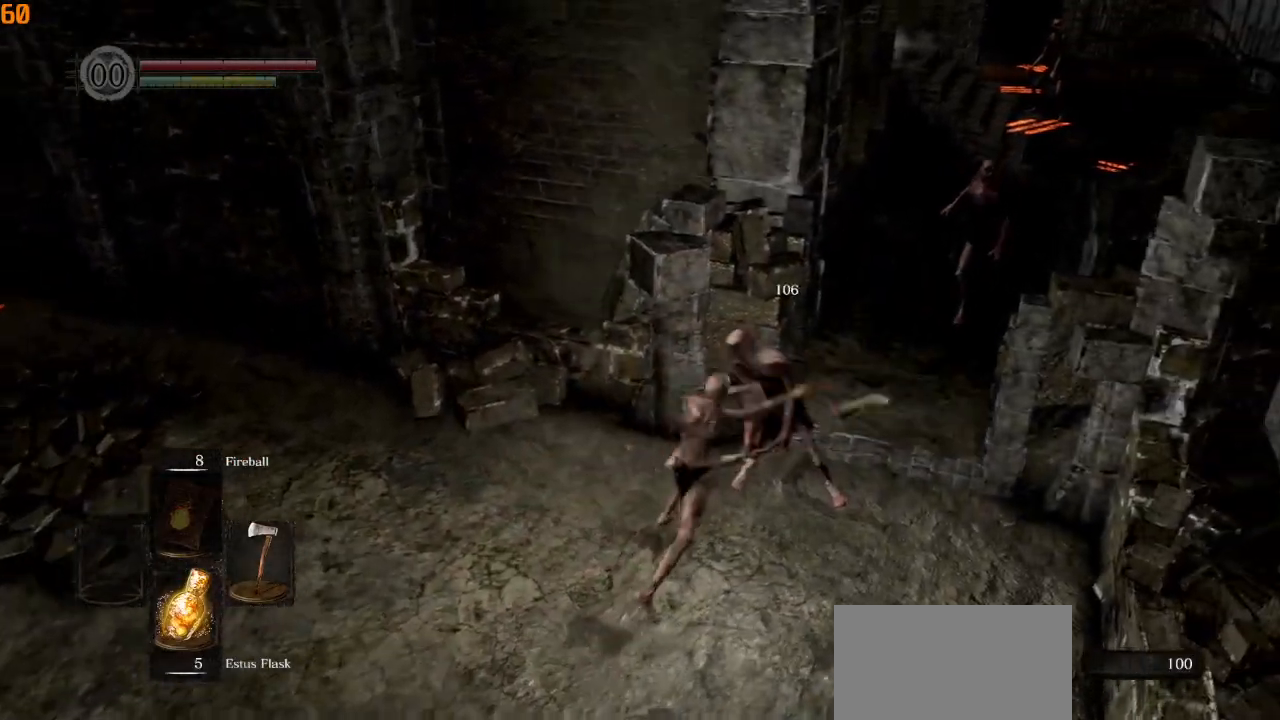
{"buttons": [], "left_stick": "left", "right_stick": "center", "events": [[133, "left_stick", "up-left"], [233, "left_stick", "left"]]}
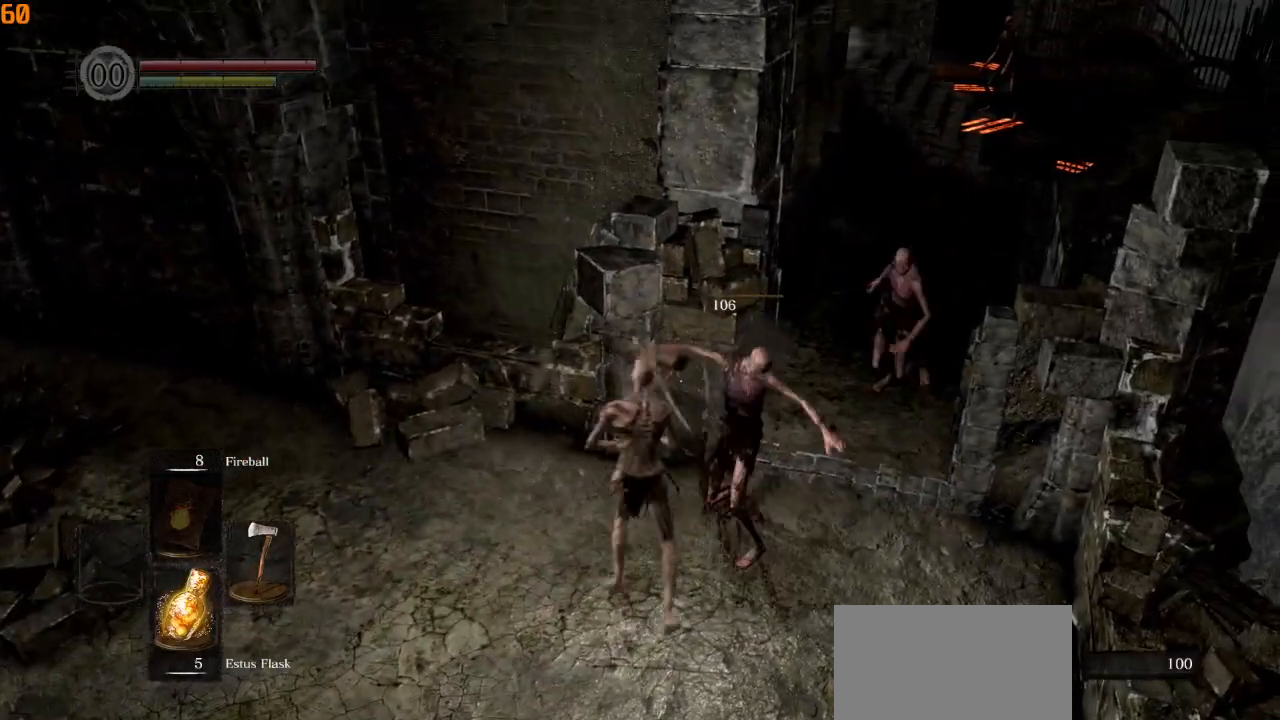
{"buttons": [], "left_stick": "left", "right_stick": "right", "events": [[167, "right_stick", "right"]]}
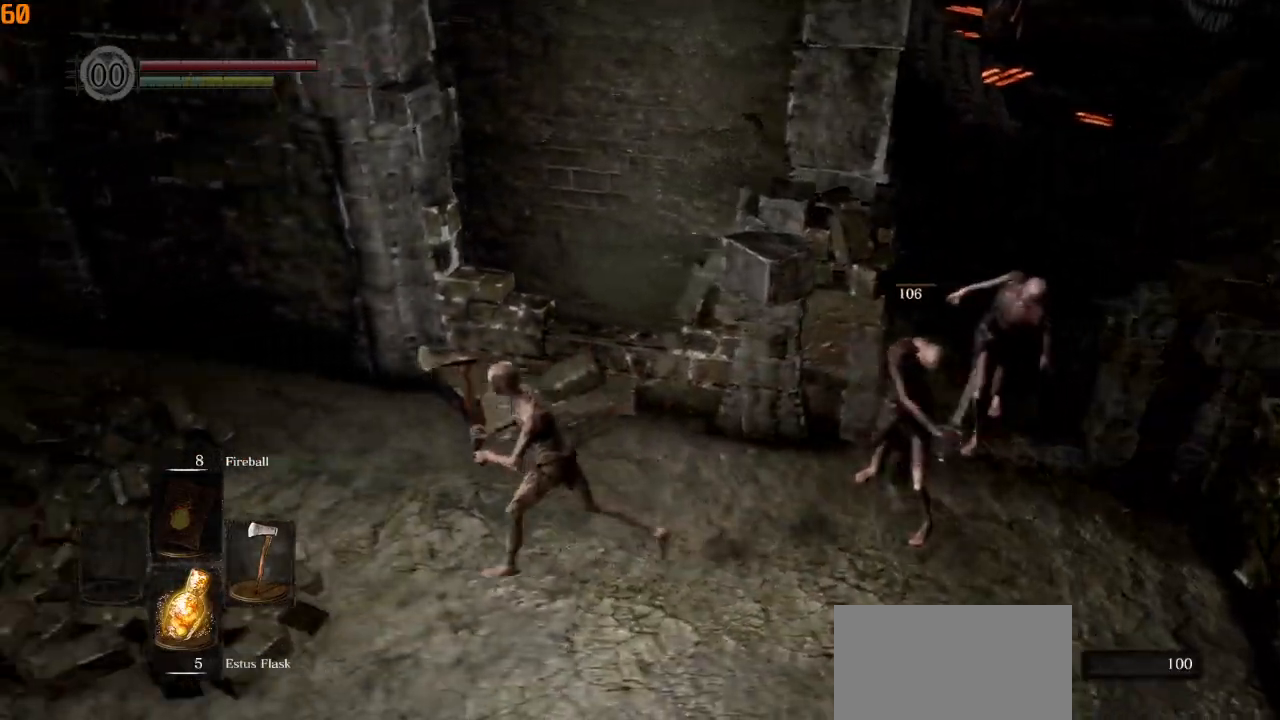
{"buttons": [], "left_stick": "down-right", "right_stick": "center", "events": [[183, "right_stick", "center"], [317, "left_stick", "down"], [433, "left_stick", "down-right"]]}
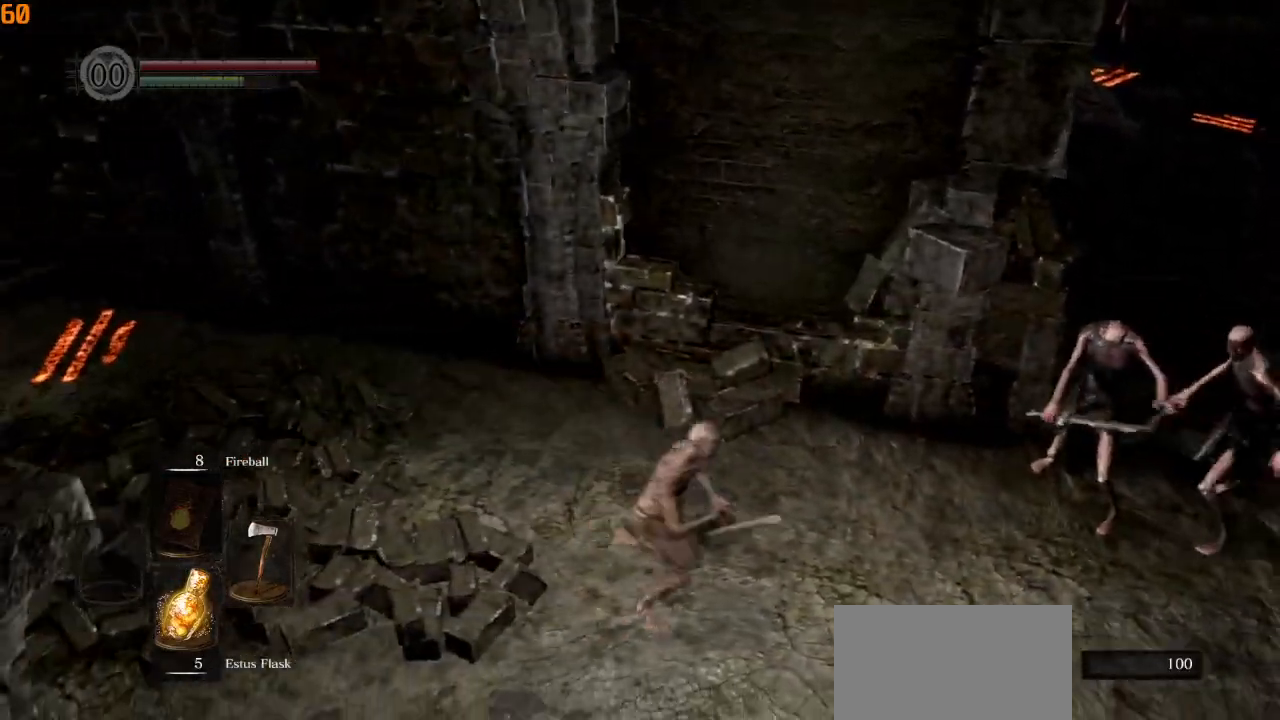
{"buttons": [], "left_stick": "right", "right_stick": "center", "events": [[100, "left_stick", "right"], [250, "R2", "down"], [417, "R2", "up"]]}
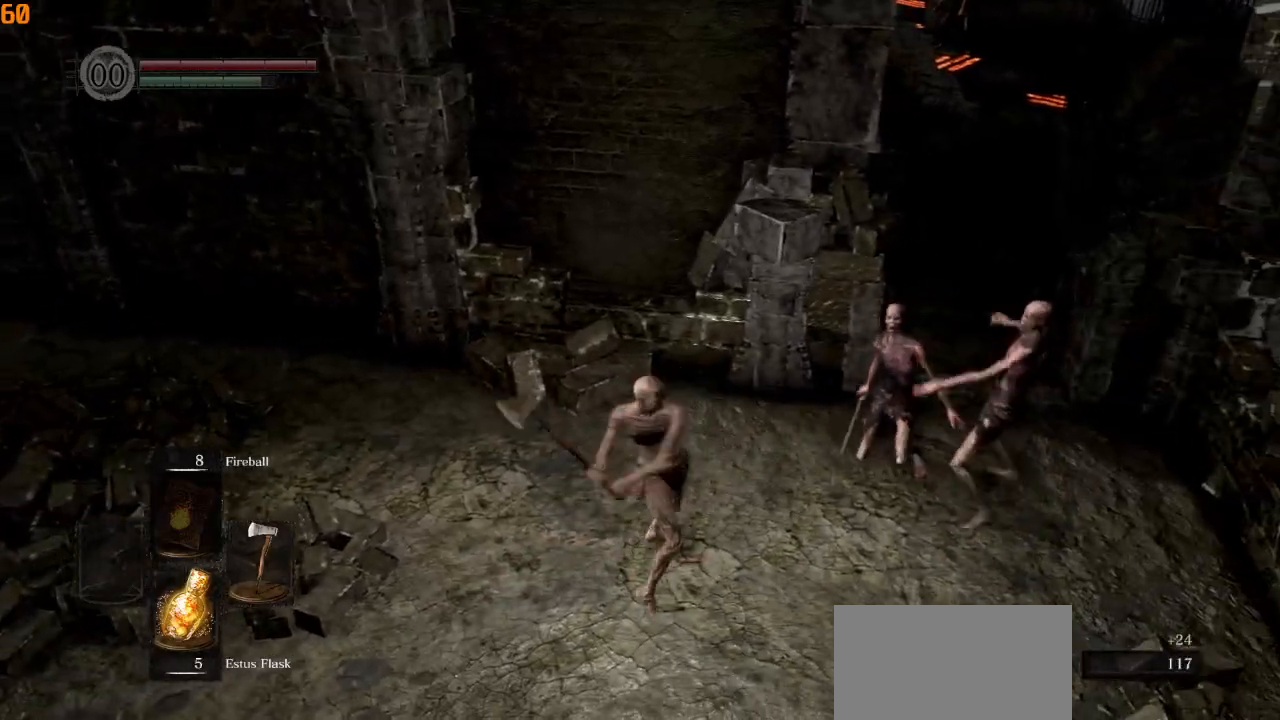
{"buttons": [], "left_stick": "right", "right_stick": "center", "events": []}
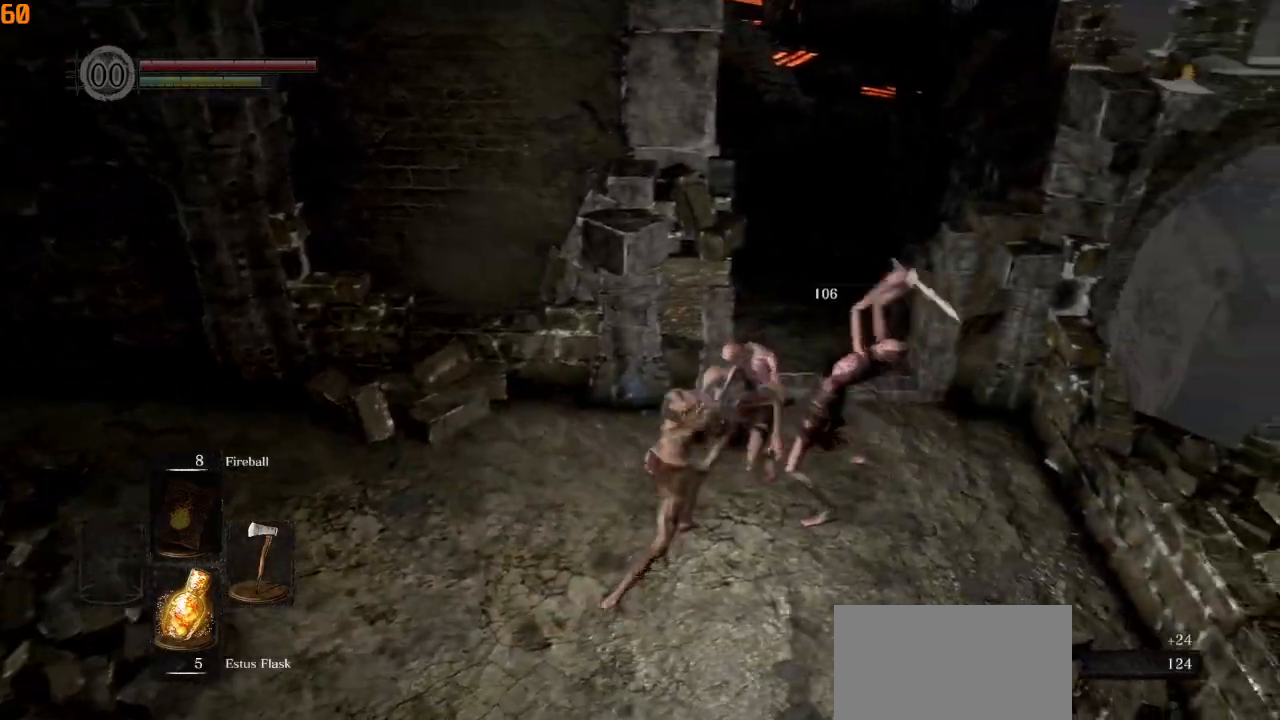
{"buttons": [], "left_stick": "left", "right_stick": "up", "events": [[117, "left_stick", "up"], [167, "left_stick", "up-left"], [267, "left_stick", "left"], [333, "right_stick", "up"]]}